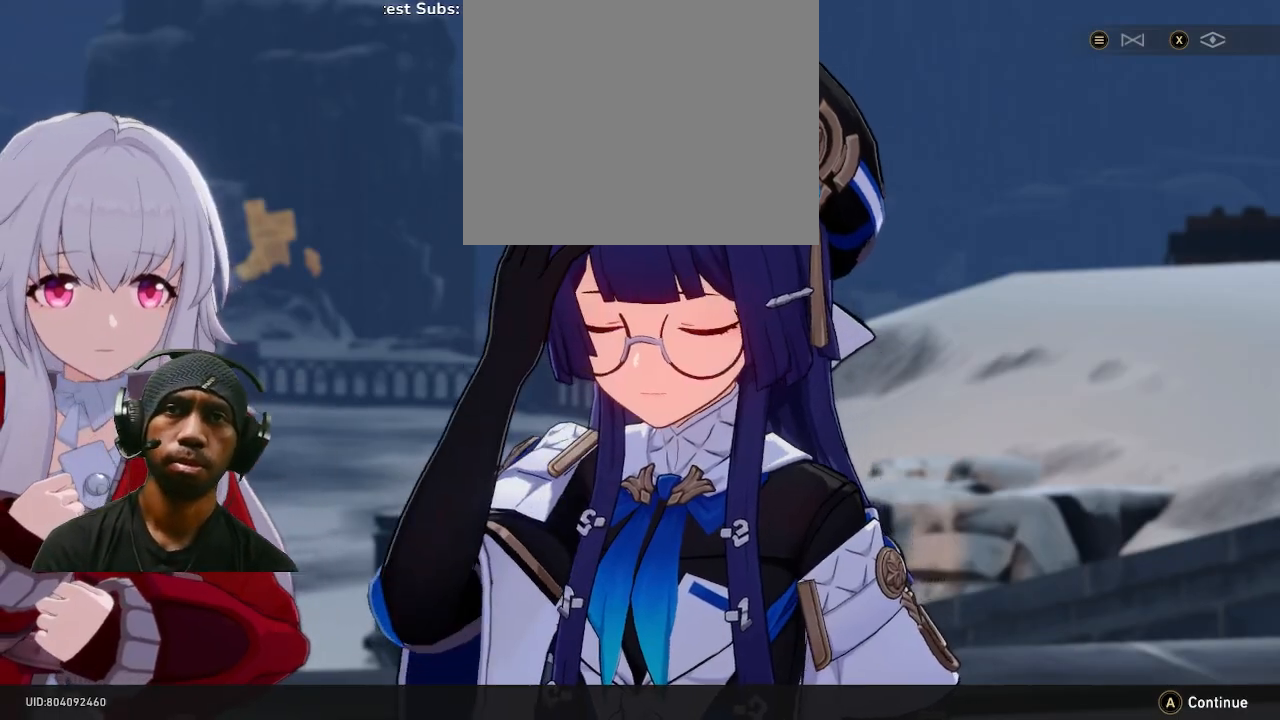
Gameplay with a controller (PlayStation layout); each line is a JSON object with the inputs held at the frame after it. "events" lists button and stick changes between this image and that frame as [ms after this image, input, new state], when the widget could be followed in between. Not read: DPAD_RIGHT R3.
{"buttons": ["R2"], "left_stick": "center", "right_stick": "center", "events": []}
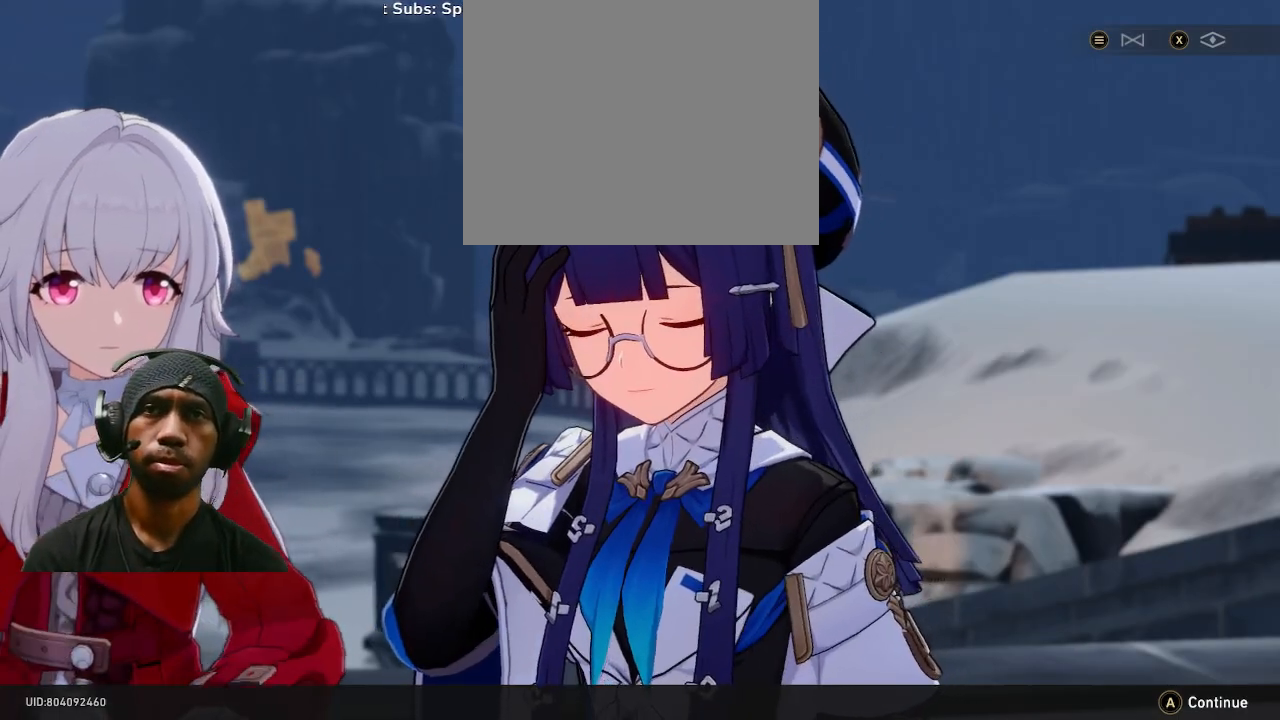
{"buttons": ["R2"], "left_stick": "center", "right_stick": "center", "events": []}
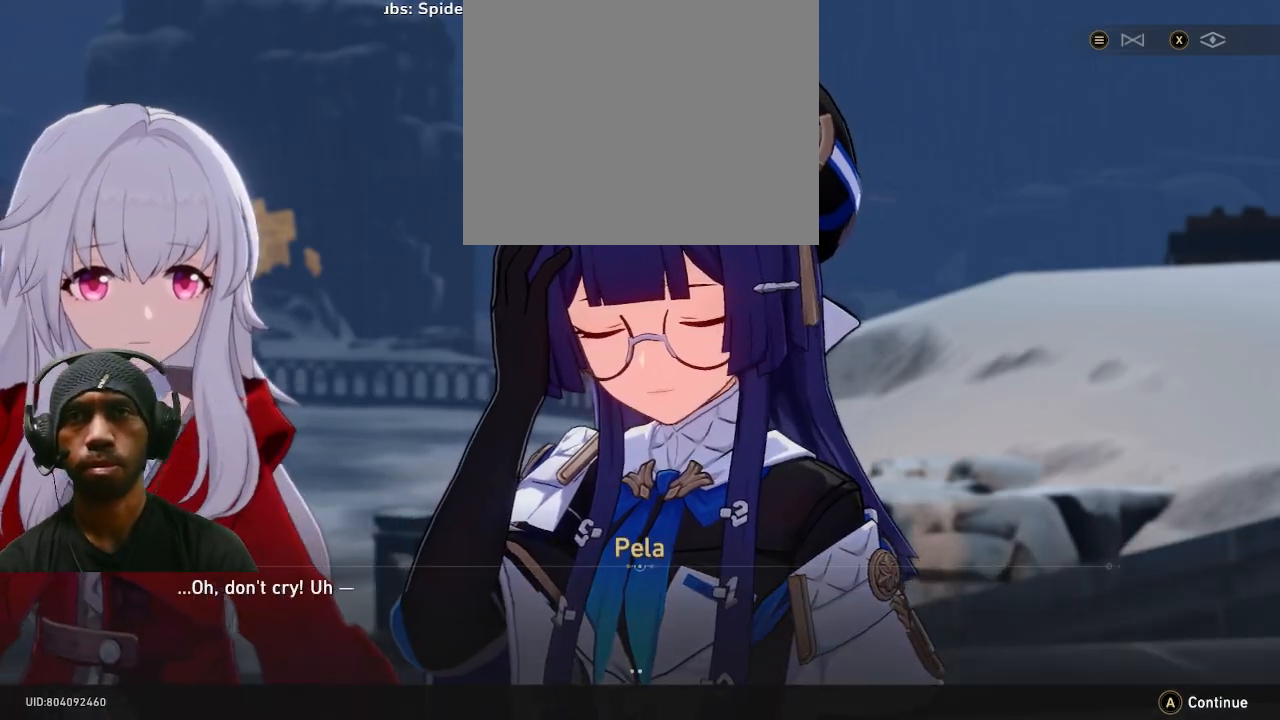
{"buttons": ["R2"], "left_stick": "center", "right_stick": "center", "events": []}
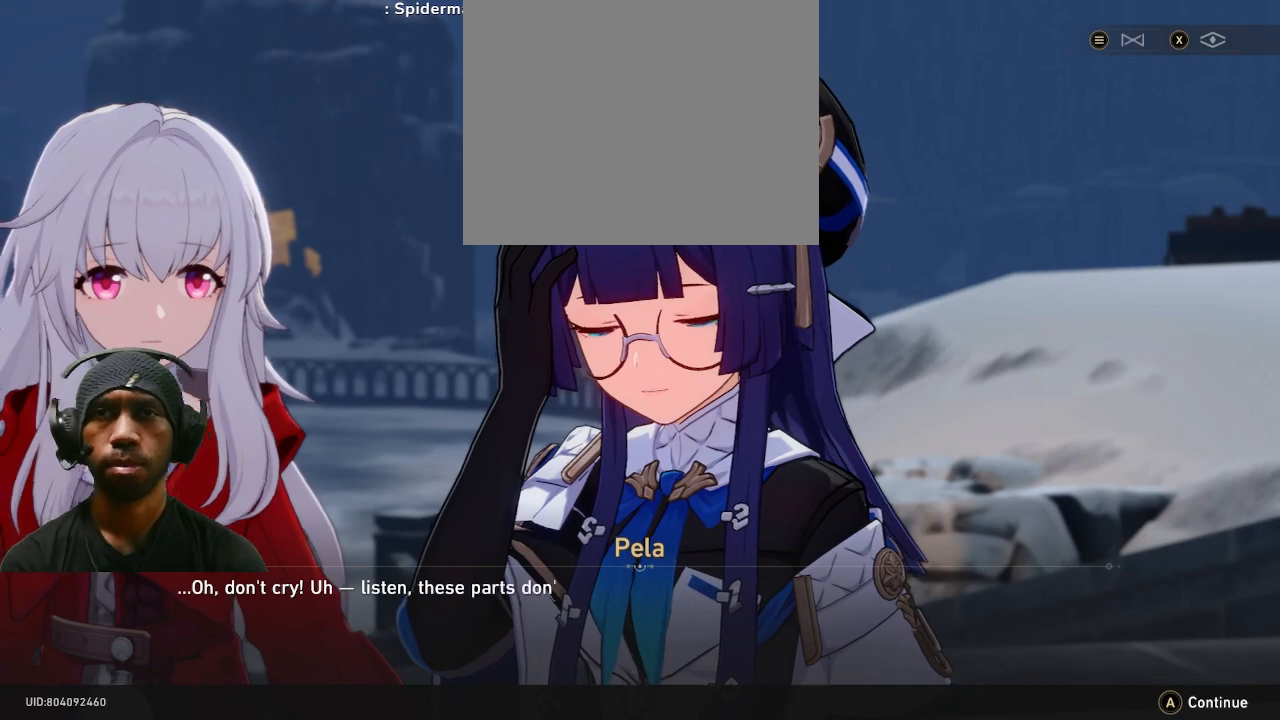
{"buttons": ["R2"], "left_stick": "center", "right_stick": "center", "events": []}
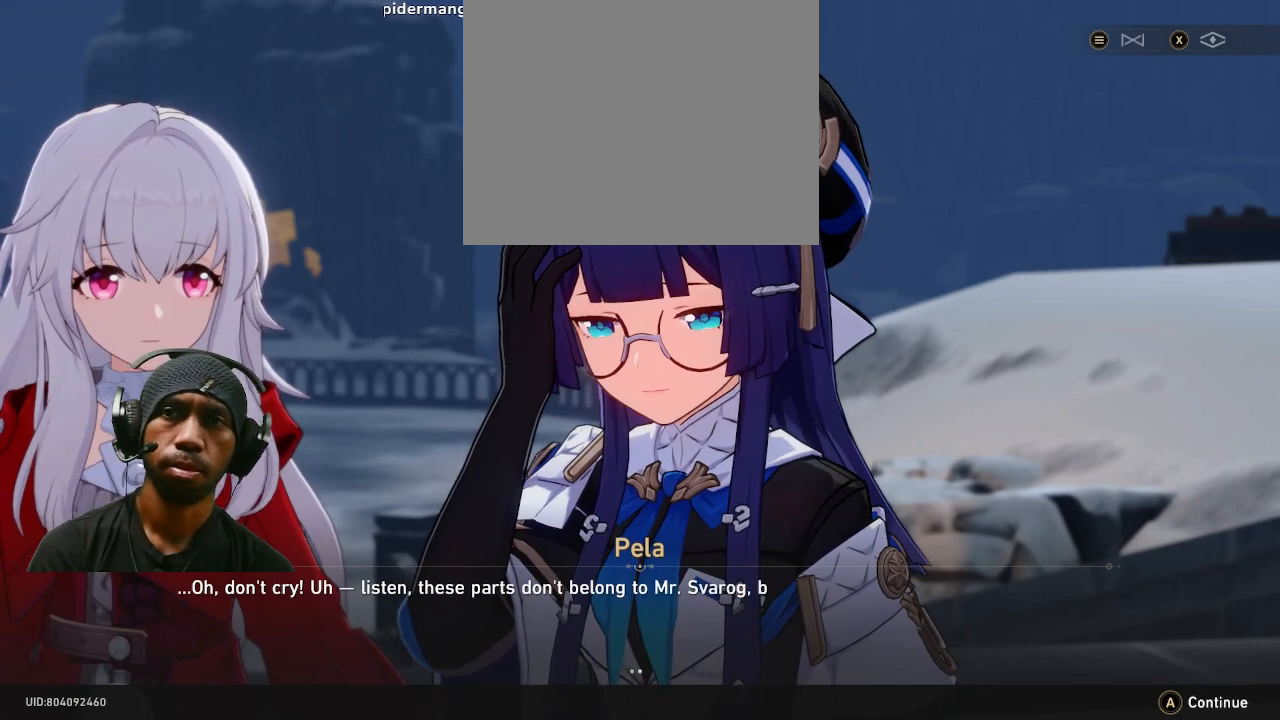
{"buttons": ["R2"], "left_stick": "center", "right_stick": "center", "events": []}
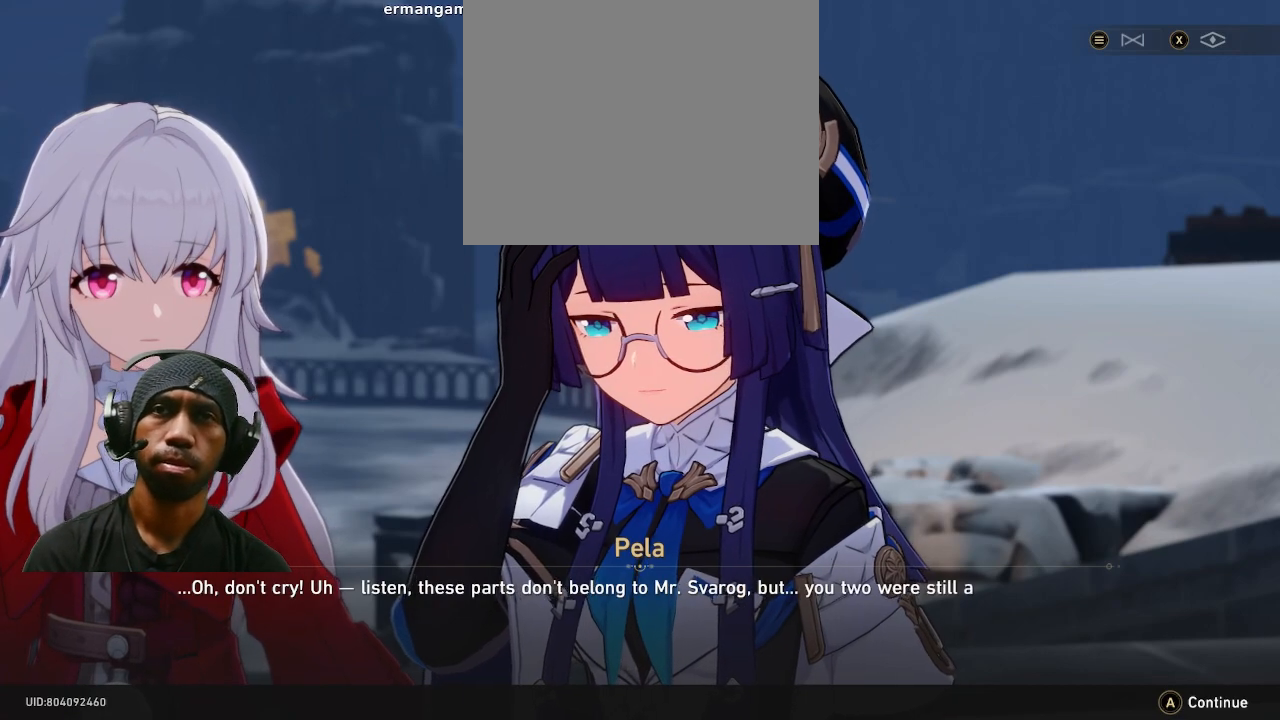
{"buttons": ["R2"], "left_stick": "center", "right_stick": "center", "events": []}
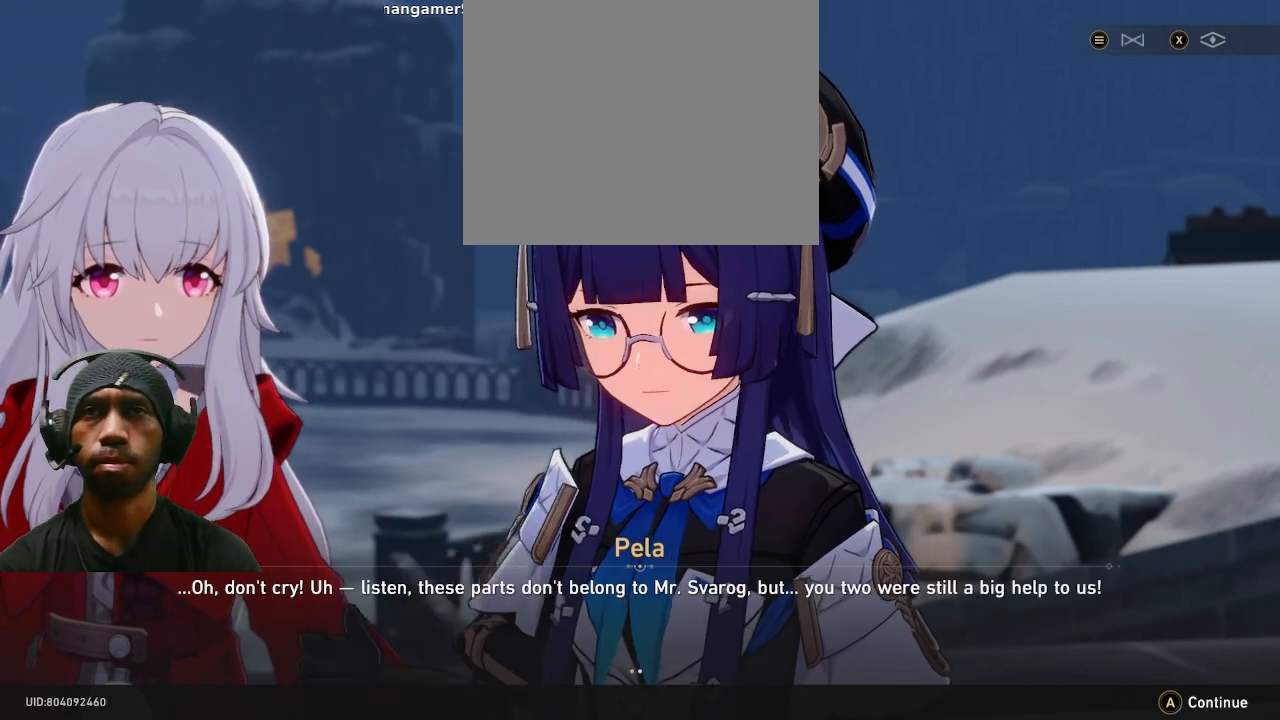
{"buttons": ["R2"], "left_stick": "center", "right_stick": "center", "events": []}
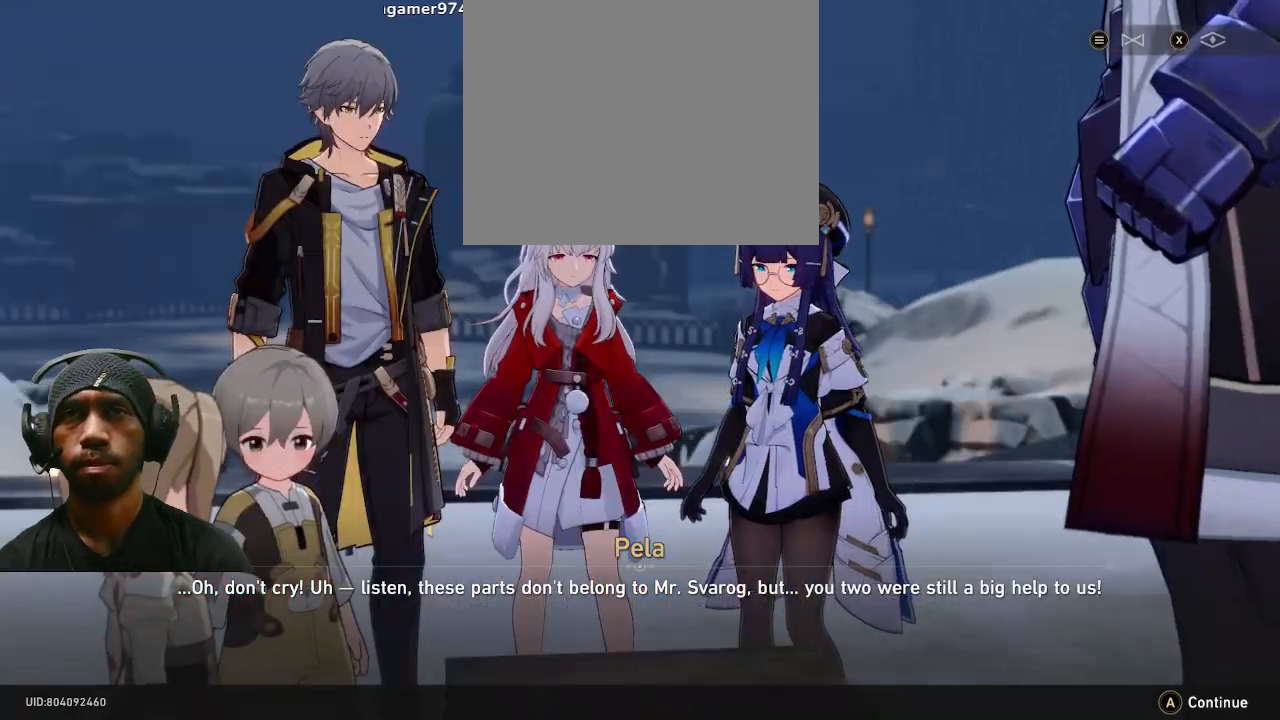
{"buttons": ["R2"], "left_stick": "center", "right_stick": "center", "events": []}
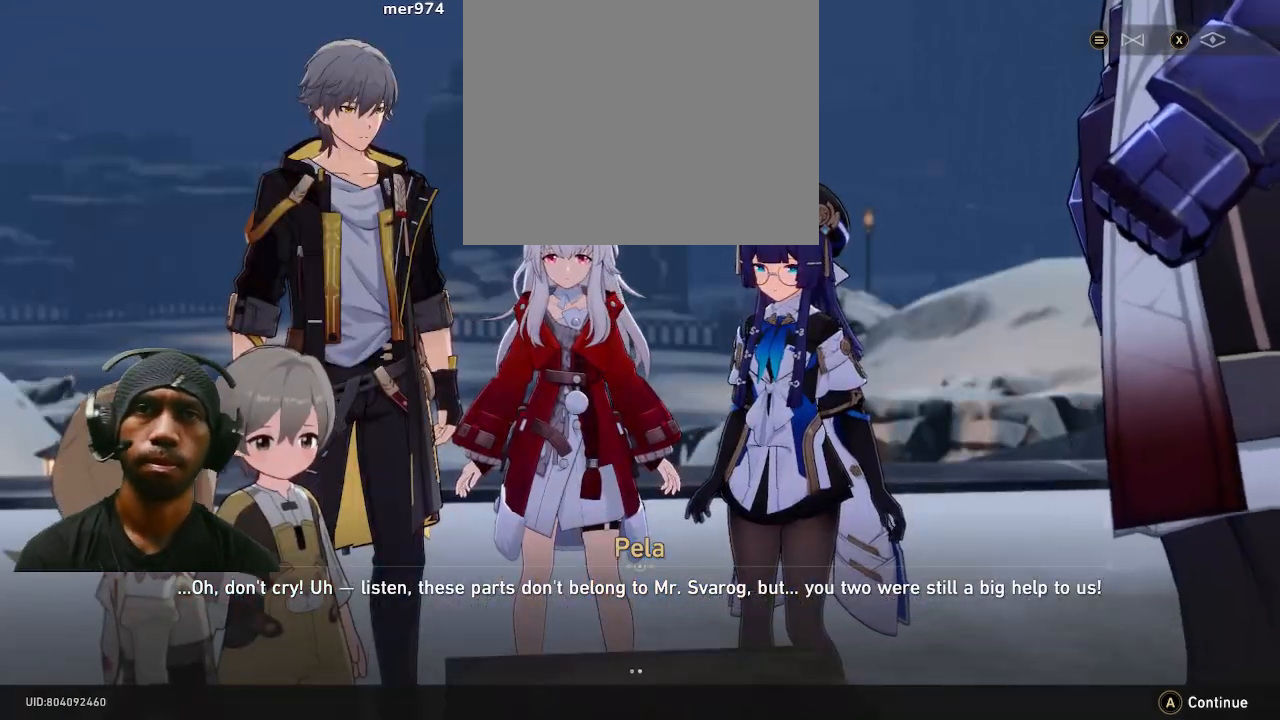
{"buttons": ["R2"], "left_stick": "center", "right_stick": "center", "events": []}
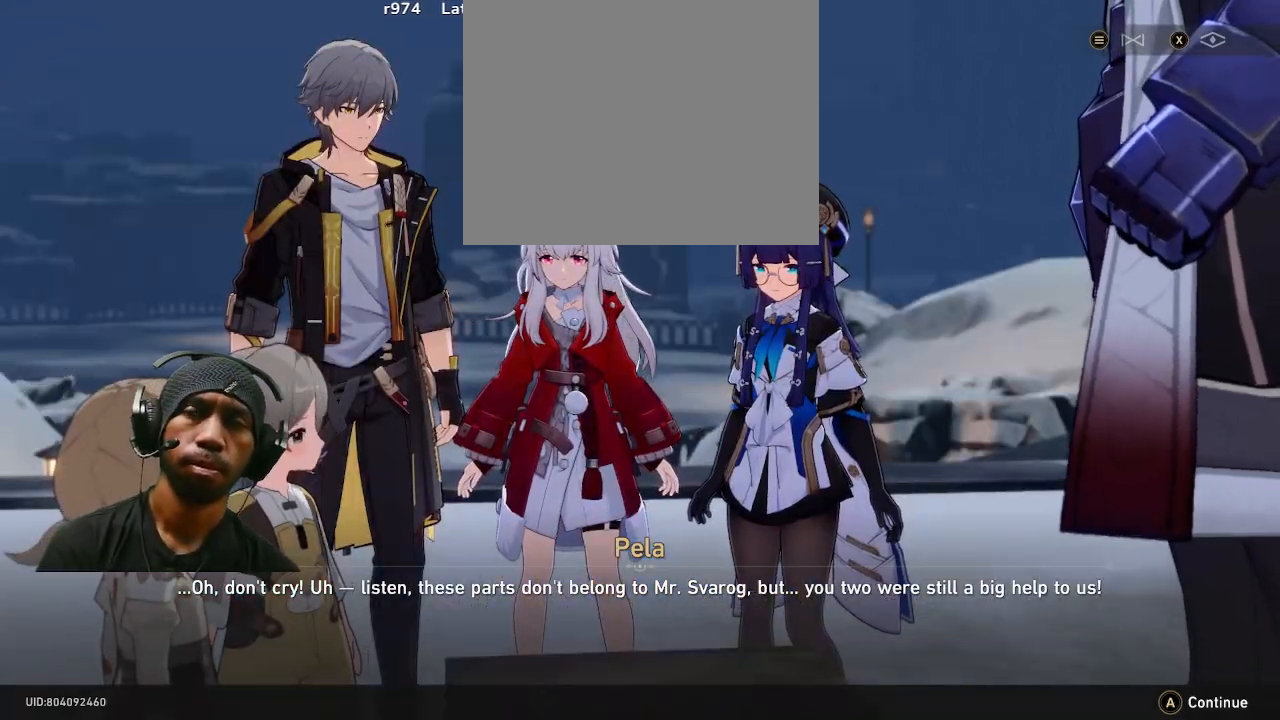
{"buttons": ["R2"], "left_stick": "center", "right_stick": "center", "events": []}
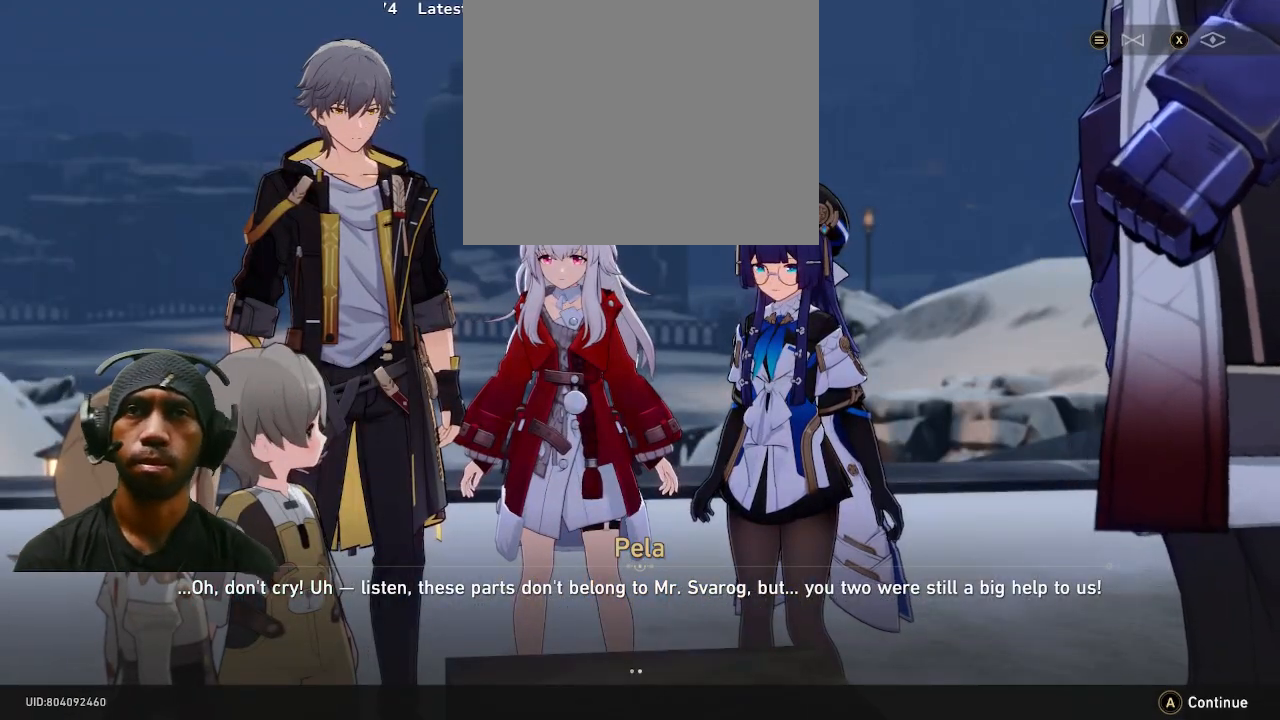
{"buttons": ["R2"], "left_stick": "center", "right_stick": "center", "events": []}